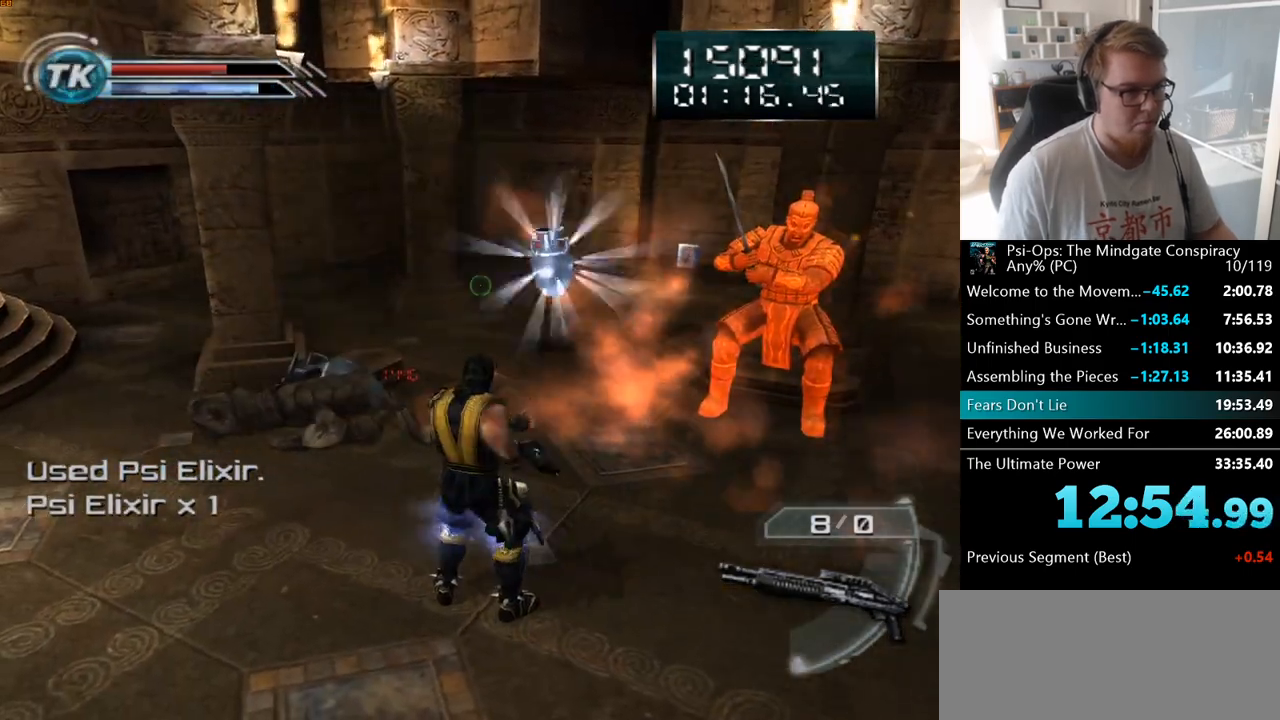
Gameplay with keyboard and mouse; each line is a JSON object with the keys and mouse buttons held at the frame after it. "events" lists presses ("down") and releases ("up") of "a", "ctrl", "d", "e", "f", "q", "r", "s", "shift", "space", "tab", "w", "mouse_left", "mouse_wheel", "mouse_right", "mouse_mb4" and "mouse_mb5" between this image and that frame as [ms after this image, input, new state], when the widget could be followed in between. "mouse_left", "mouse_wheel", "mouse_right", "mouse_mb4", "mouse_mb5" = the "left", "wheel", "right", "mb4", "mb5" buttons of the "mouse" list. No other keys are recorded. "wheel" means that the mouse wheel is clicked or scrolled. Mouse movement is not recorded.
{"keys": ["a", "d"], "mouse": [], "events": [[67, "s", "down"], [350, "d", "down"], [417, "s", "up"], [483, "a", "down"]]}
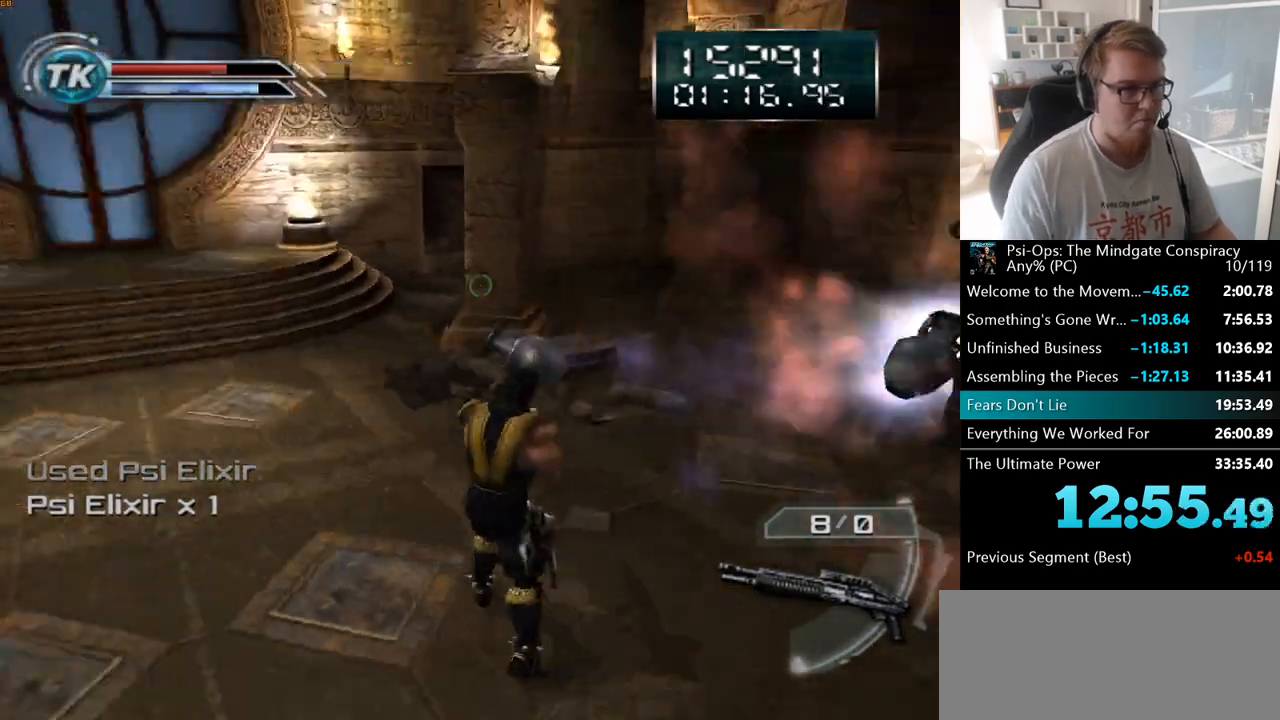
{"keys": ["w"], "mouse": [], "events": [[50, "d", "up"], [67, "w", "down"], [300, "a", "up"]]}
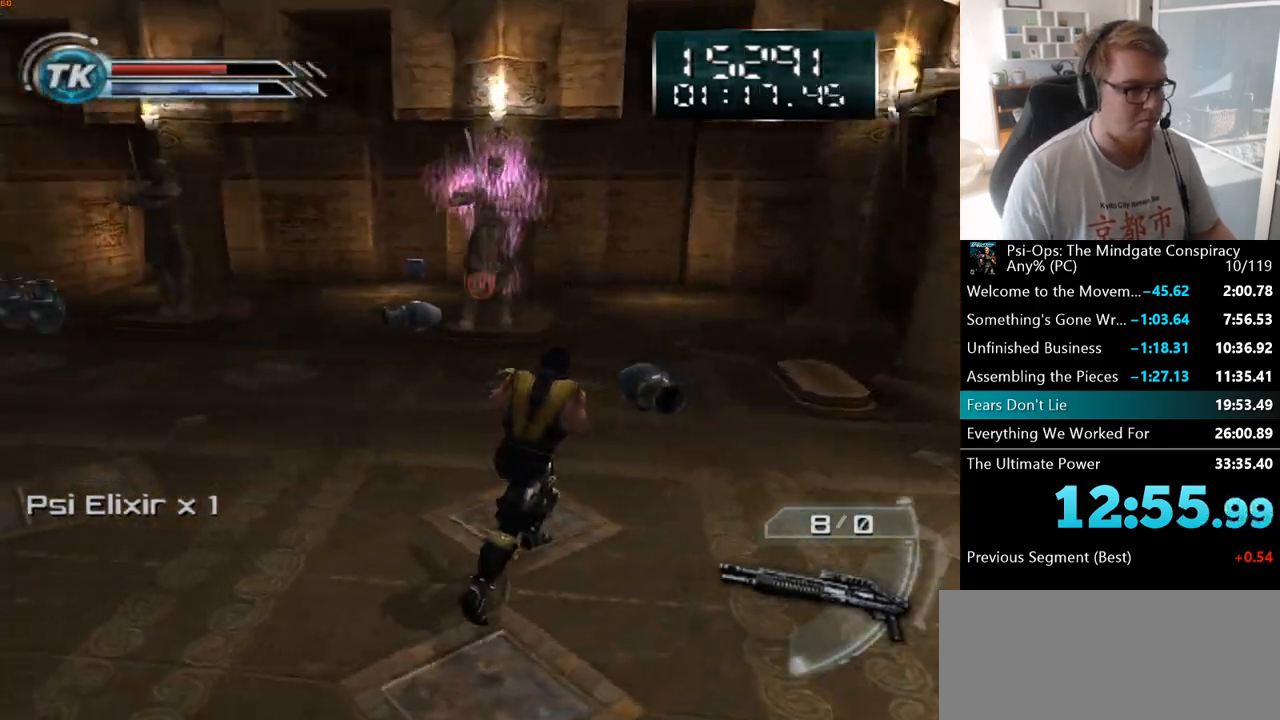
{"keys": [], "mouse": [], "events": [[67, "q", "down"], [217, "q", "up"], [233, "w", "up"]]}
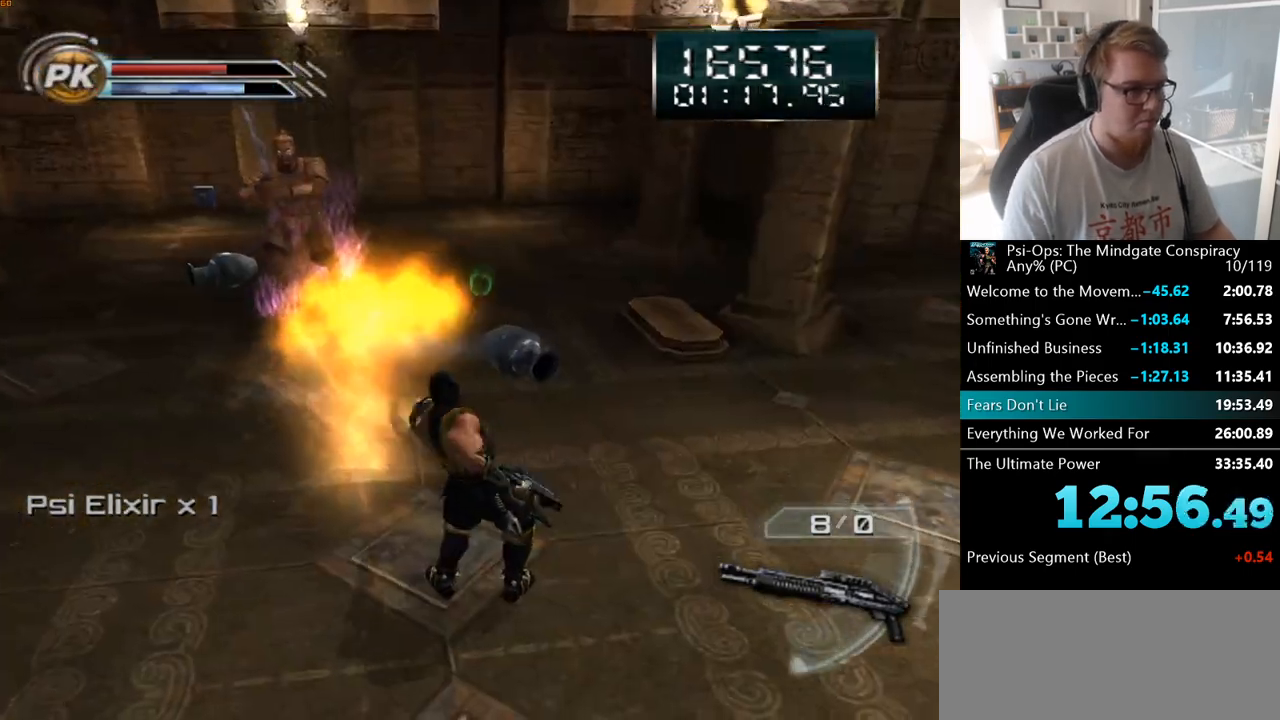
{"keys": [], "mouse": ["right"], "events": [[250, "mouse_right", "down"]]}
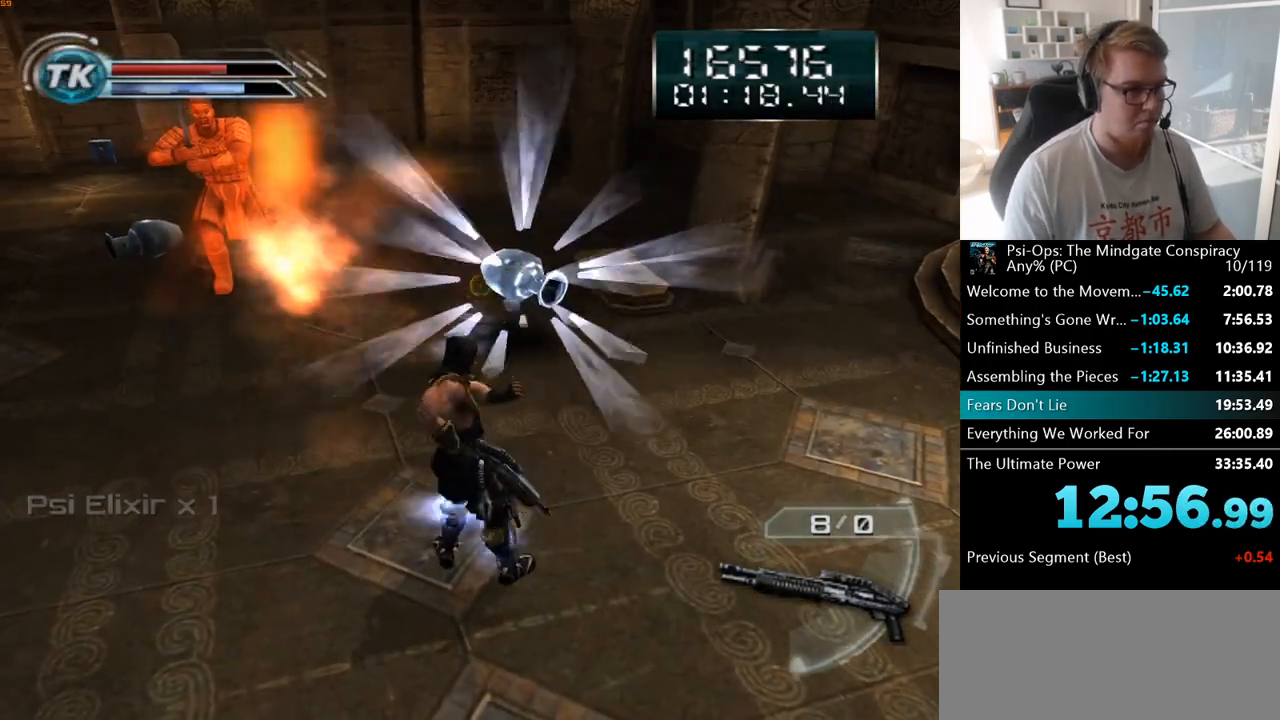
{"keys": [], "mouse": [], "events": [[100, "a", "down"], [117, "mouse_right", "up"], [500, "a", "up"]]}
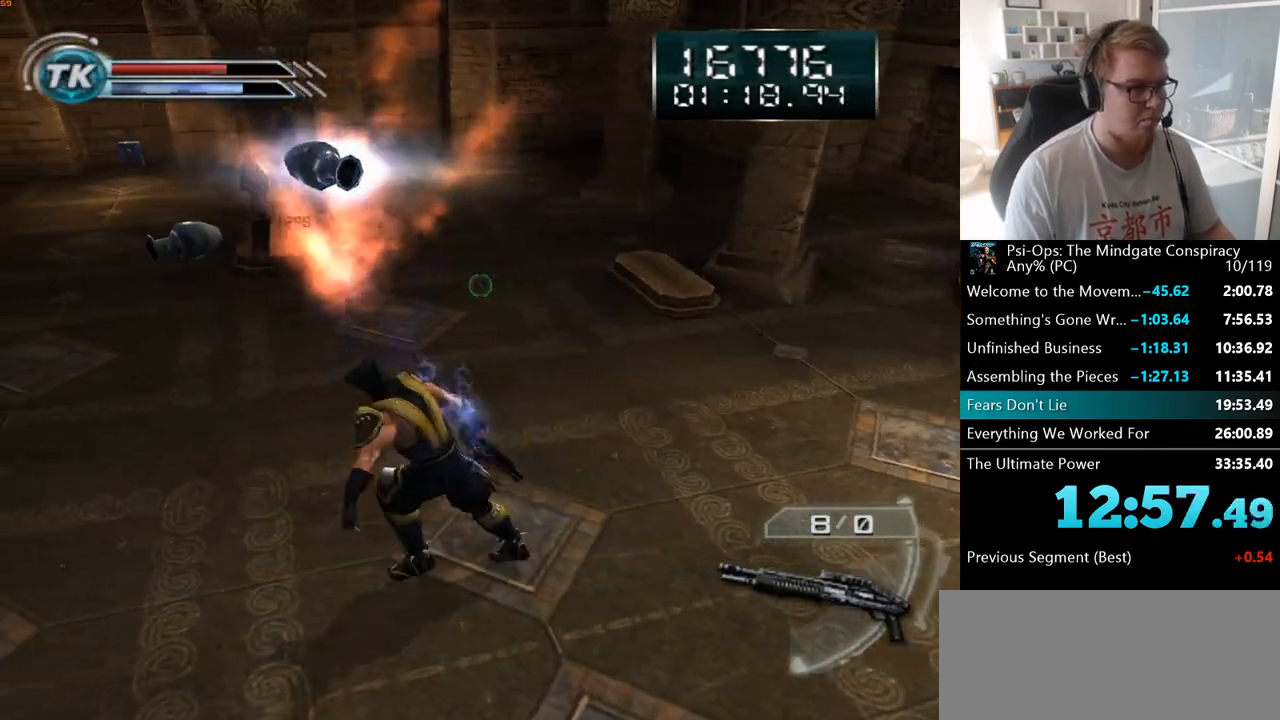
{"keys": ["w"], "mouse": [], "events": [[333, "w", "down"], [350, "a", "down"], [500, "a", "up"]]}
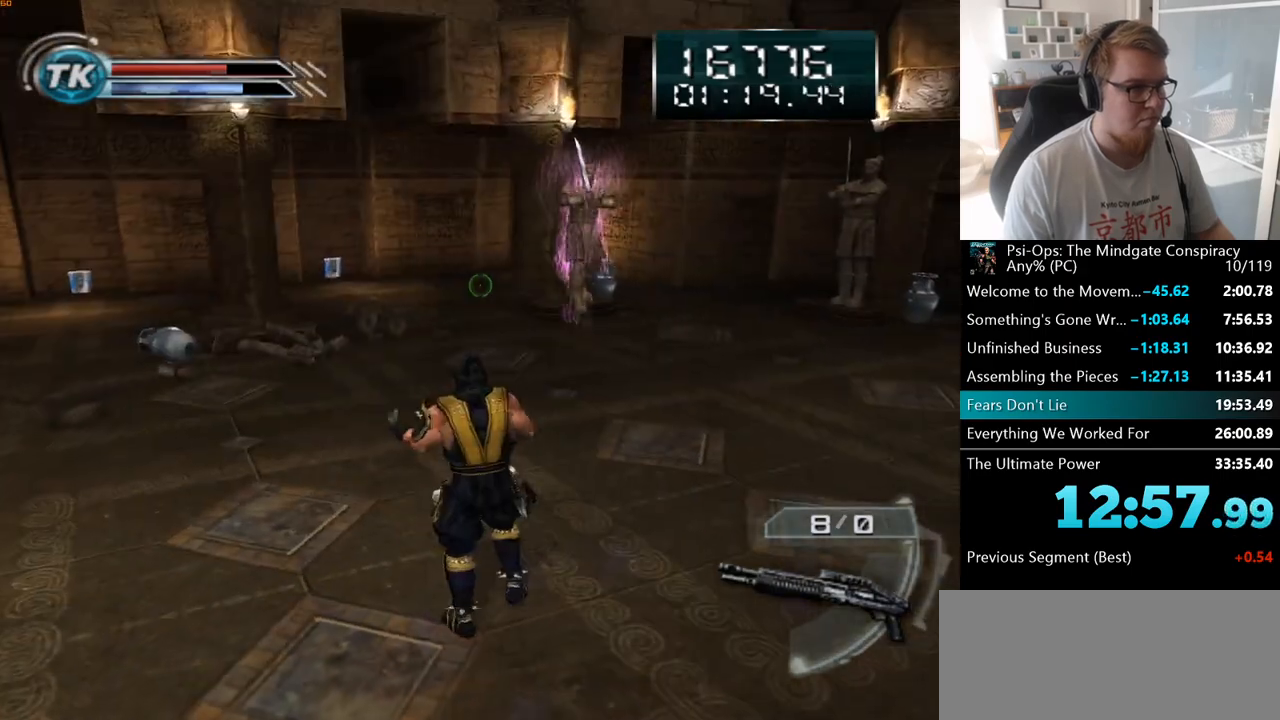
{"keys": [], "mouse": [], "events": [[350, "q", "down"], [483, "q", "up"], [500, "w", "up"]]}
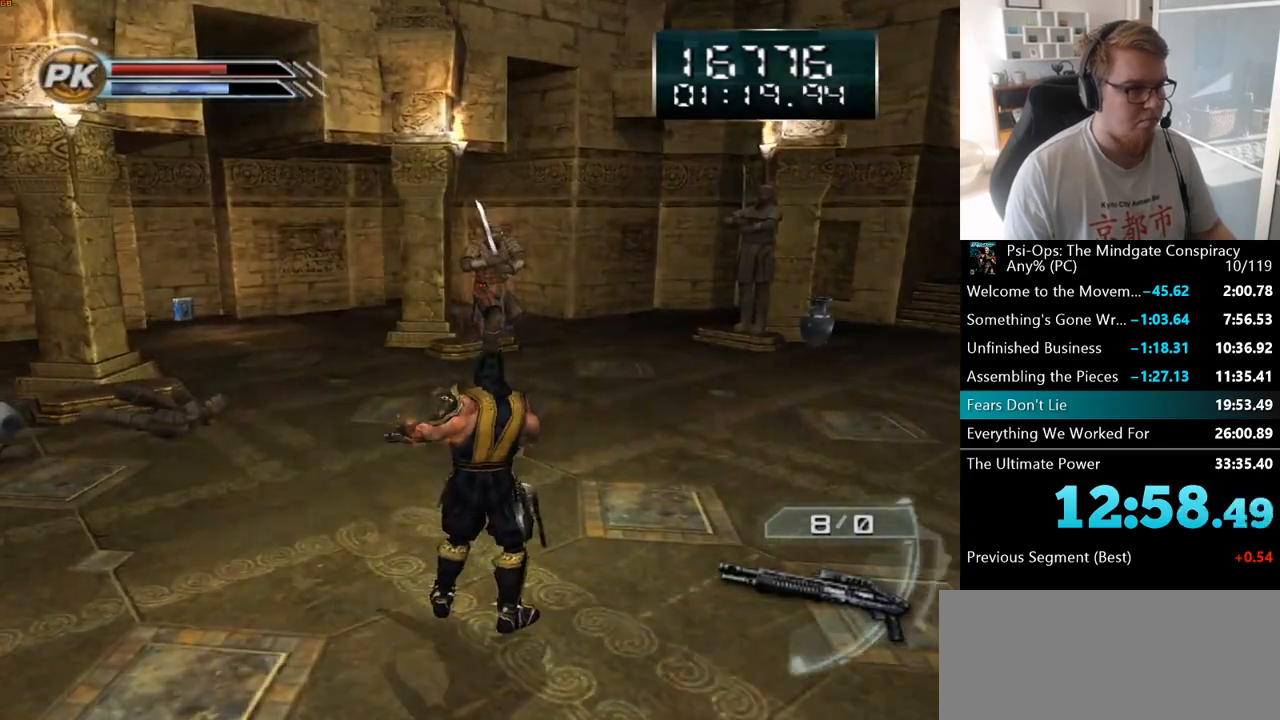
{"keys": [], "mouse": [], "events": []}
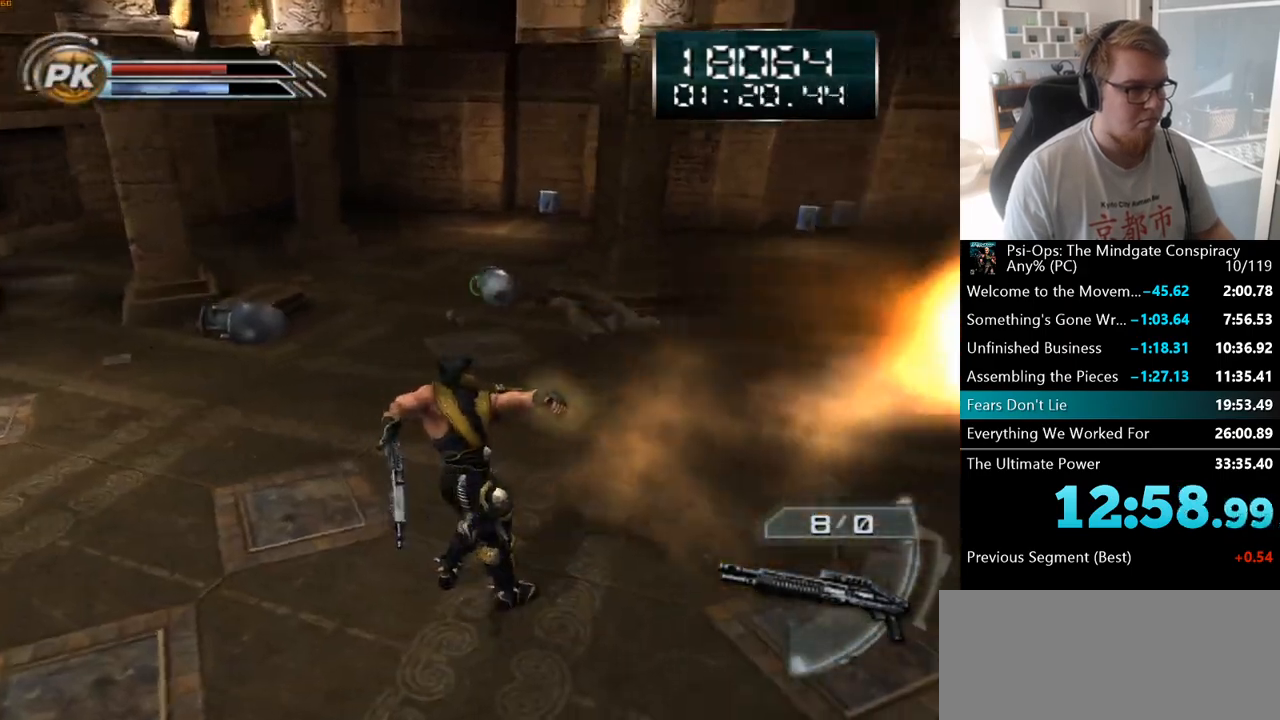
{"keys": ["s"], "mouse": ["right"], "events": [[167, "mouse_right", "down"], [333, "s", "down"]]}
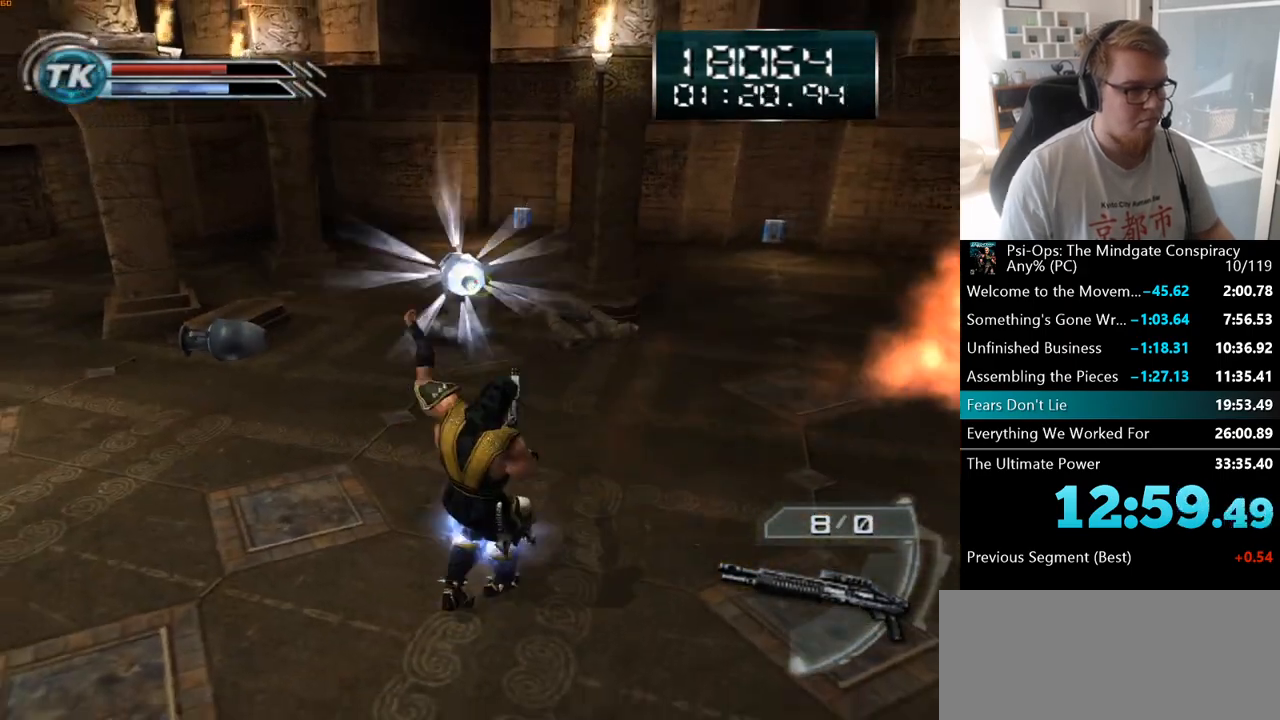
{"keys": [], "mouse": [], "events": [[50, "s", "up"], [133, "mouse_right", "up"]]}
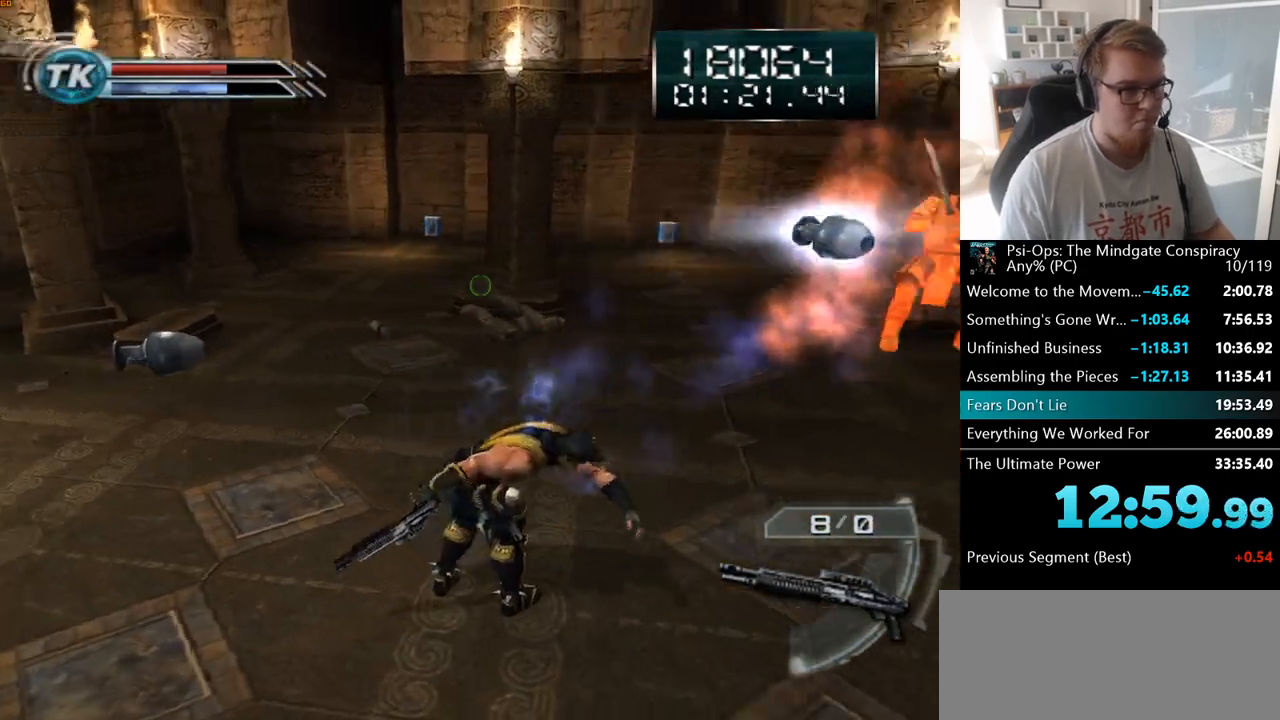
{"keys": ["w"], "mouse": [], "events": [[217, "w", "down"], [233, "a", "down"], [433, "a", "up"]]}
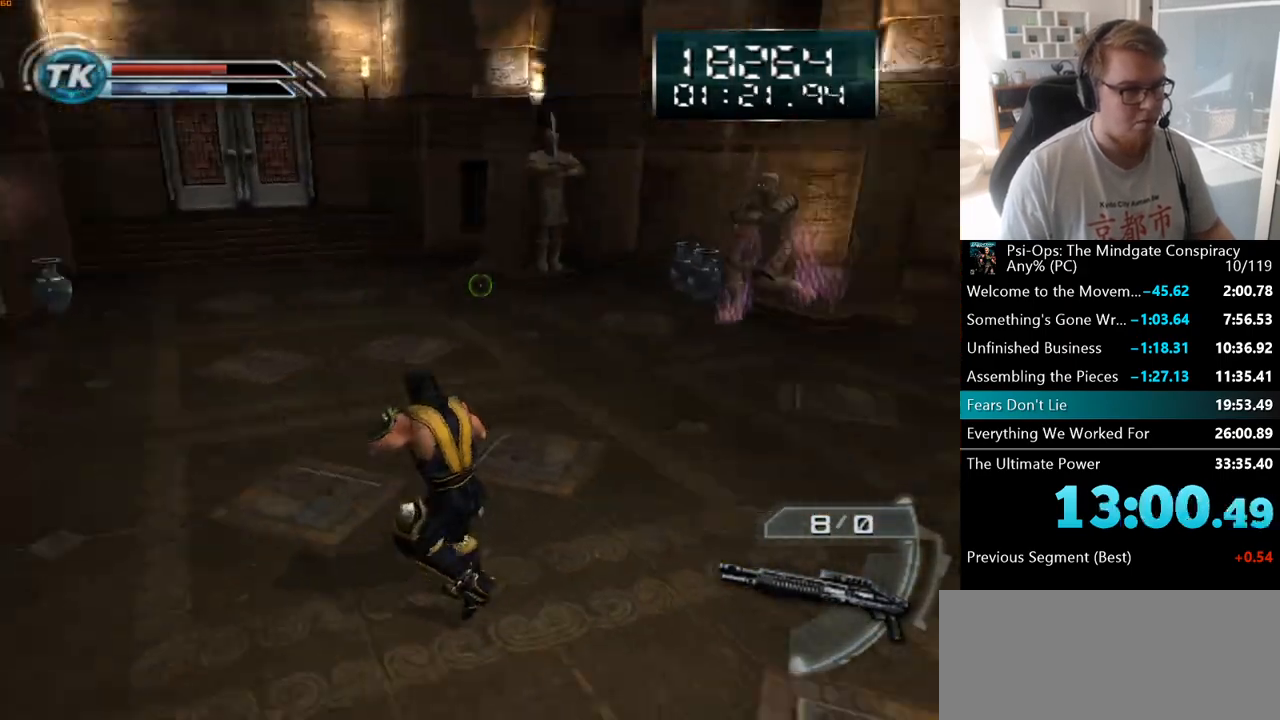
{"keys": ["q", "w"], "mouse": [], "events": [[433, "q", "down"]]}
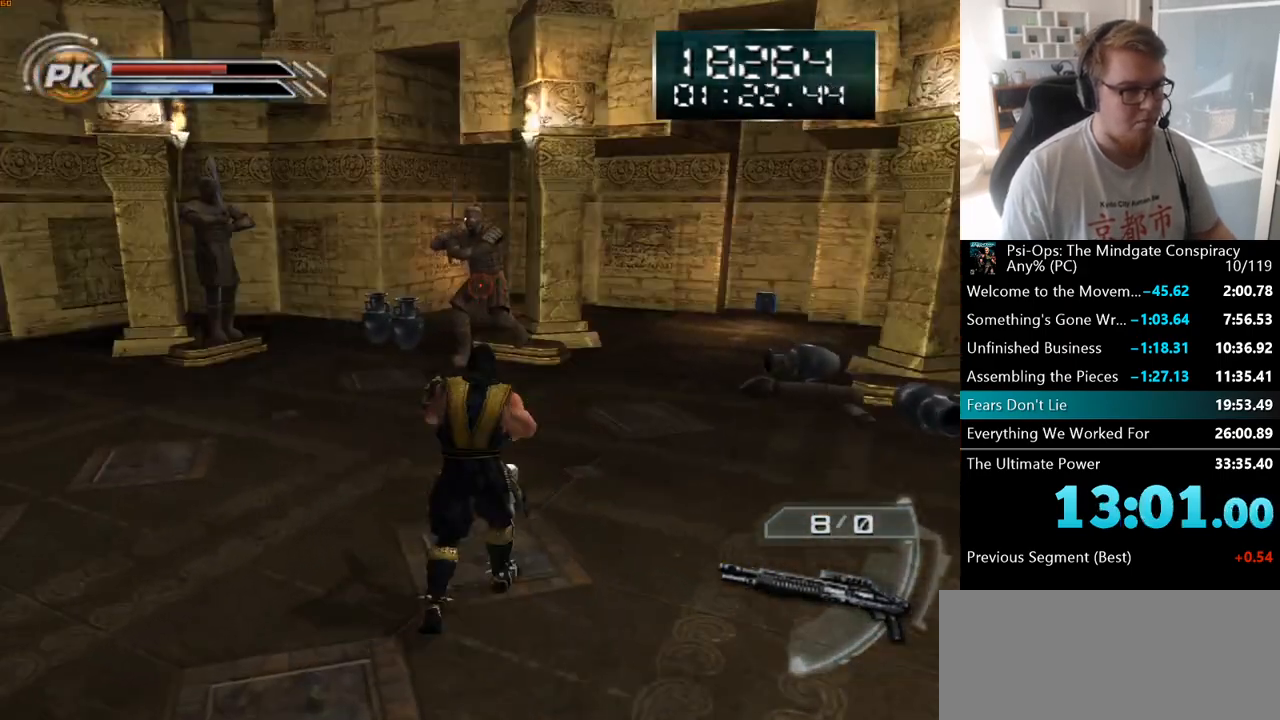
{"keys": [], "mouse": ["right"], "events": [[83, "q", "up"], [100, "w", "up"], [433, "mouse_right", "down"]]}
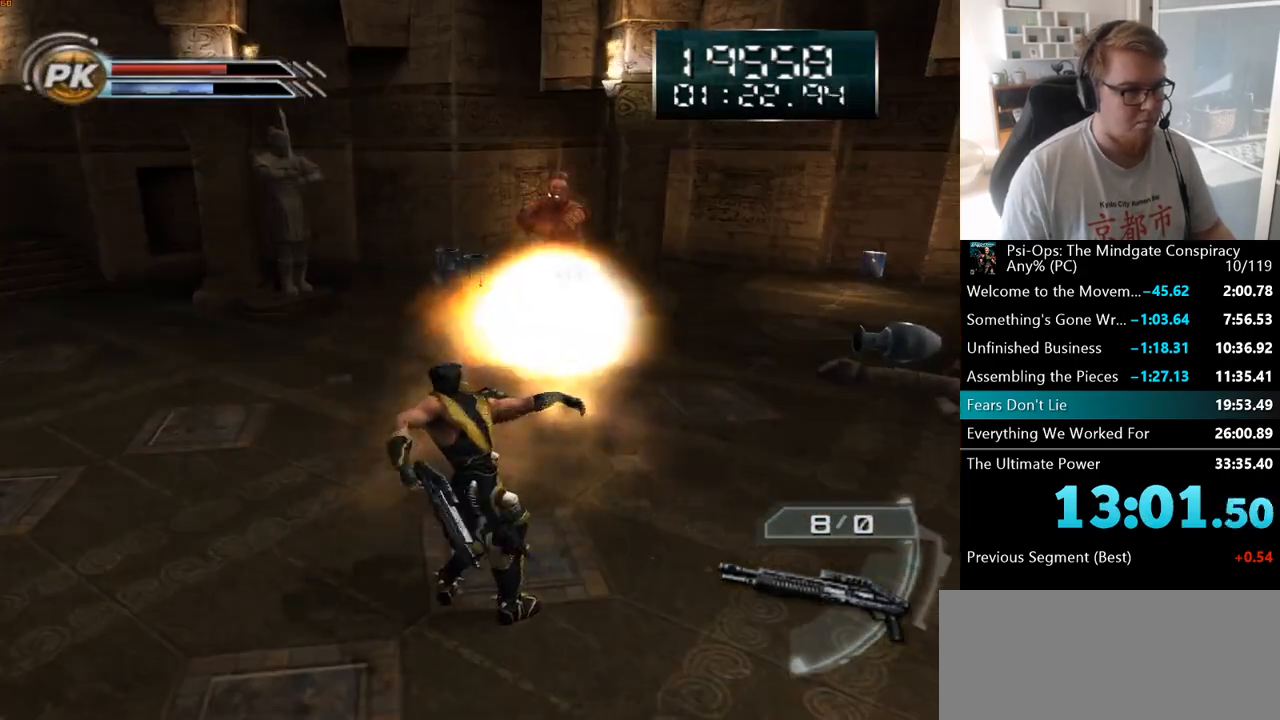
{"keys": [], "mouse": [], "events": [[417, "mouse_right", "up"]]}
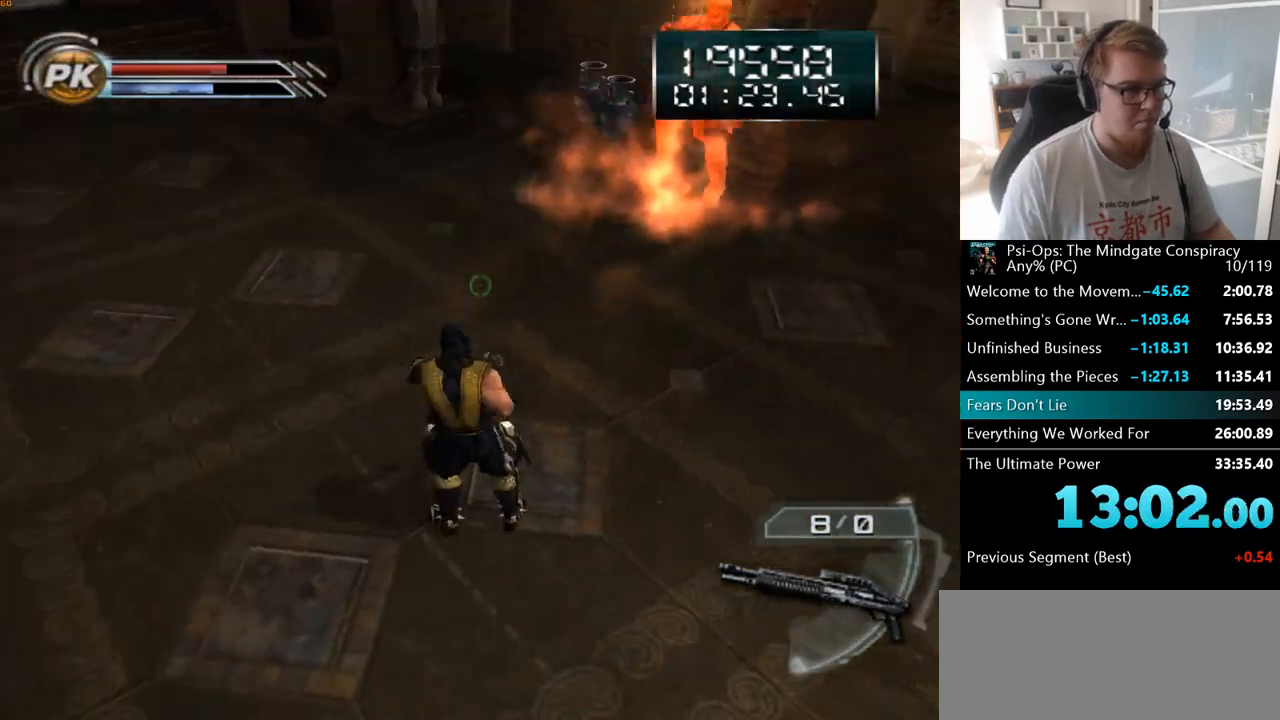
{"keys": [], "mouse": [], "events": []}
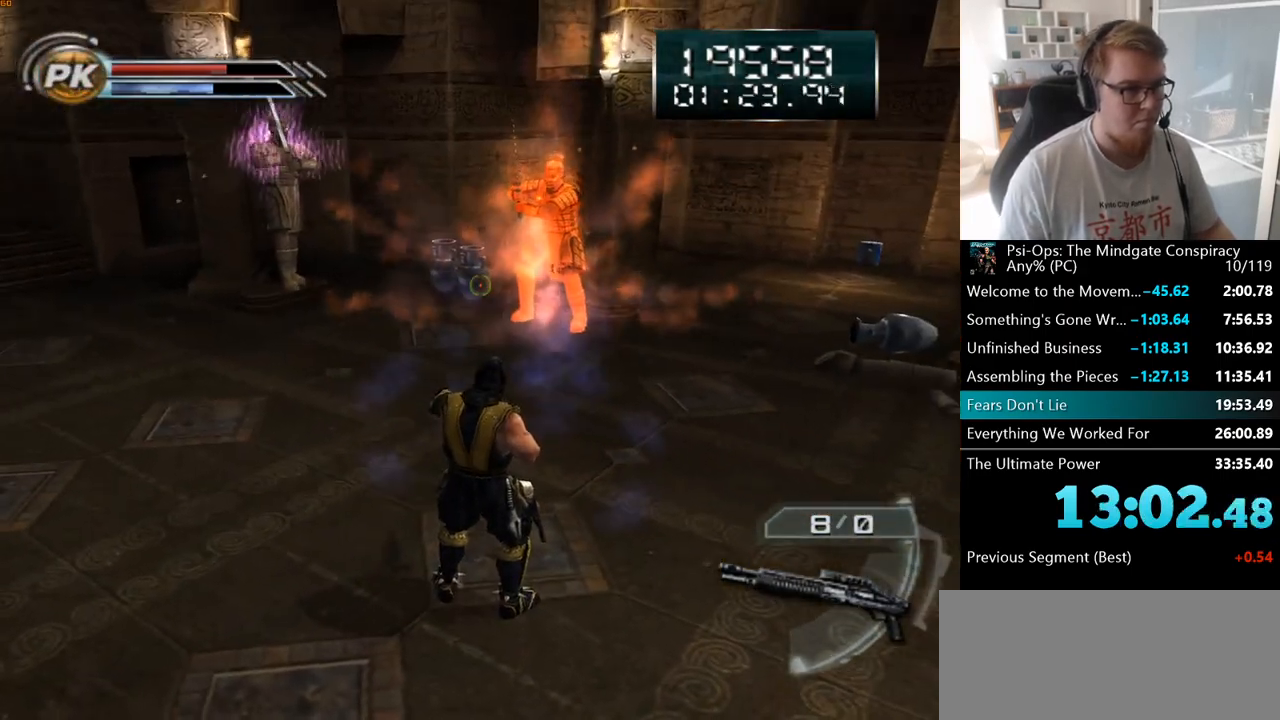
{"keys": [], "mouse": ["right"], "events": [[100, "mouse_right", "down"]]}
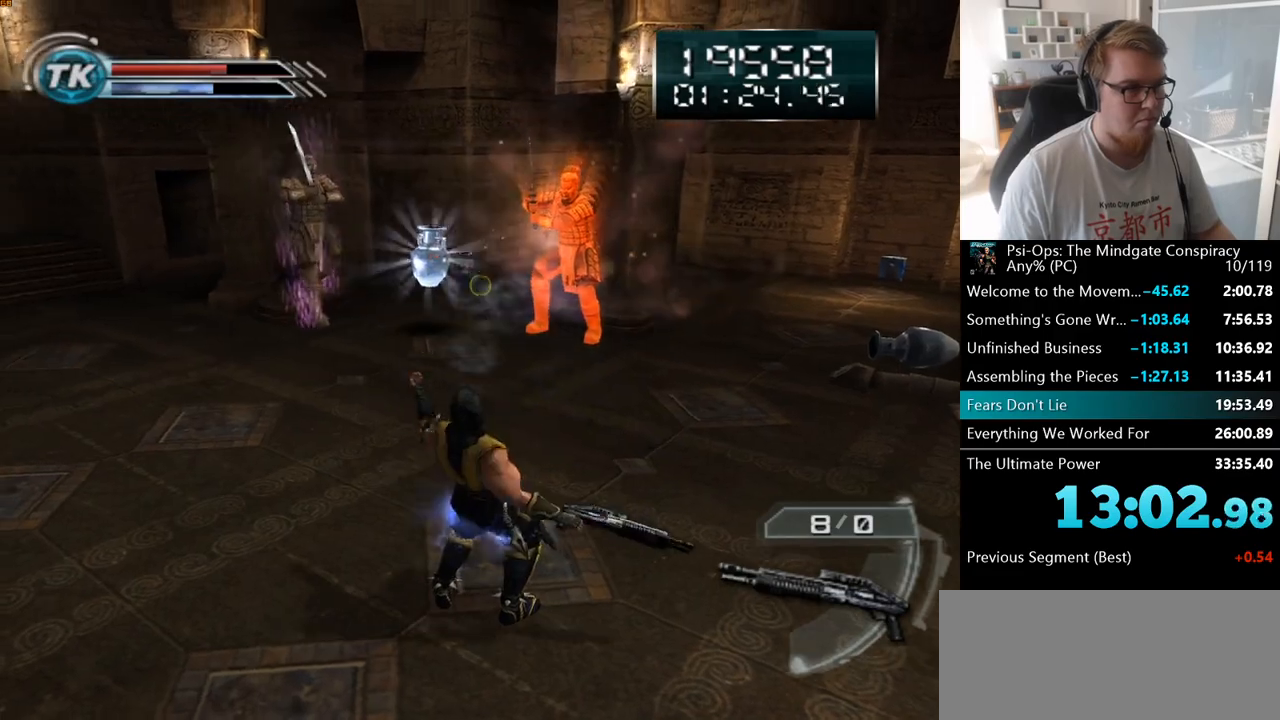
{"keys": ["w"], "mouse": [], "events": [[83, "mouse_right", "up"], [183, "w", "down"]]}
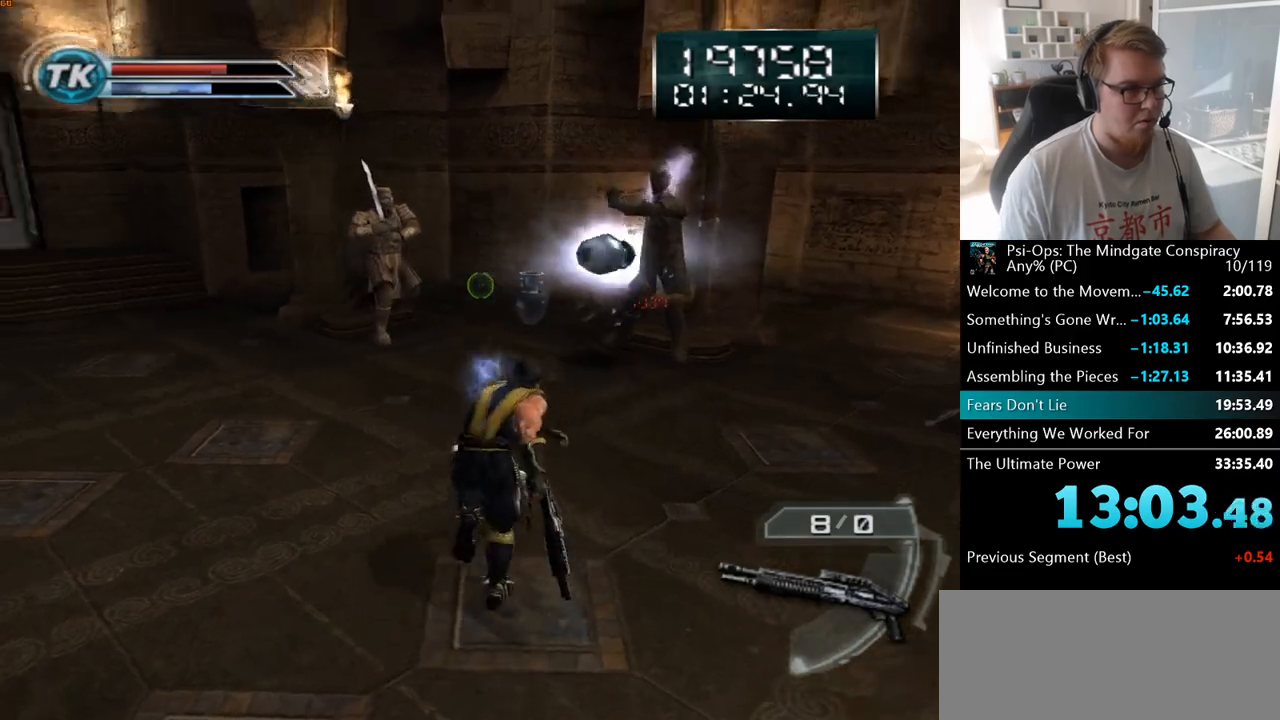
{"keys": [], "mouse": [], "events": [[333, "q", "down"], [450, "q", "up"], [467, "w", "up"]]}
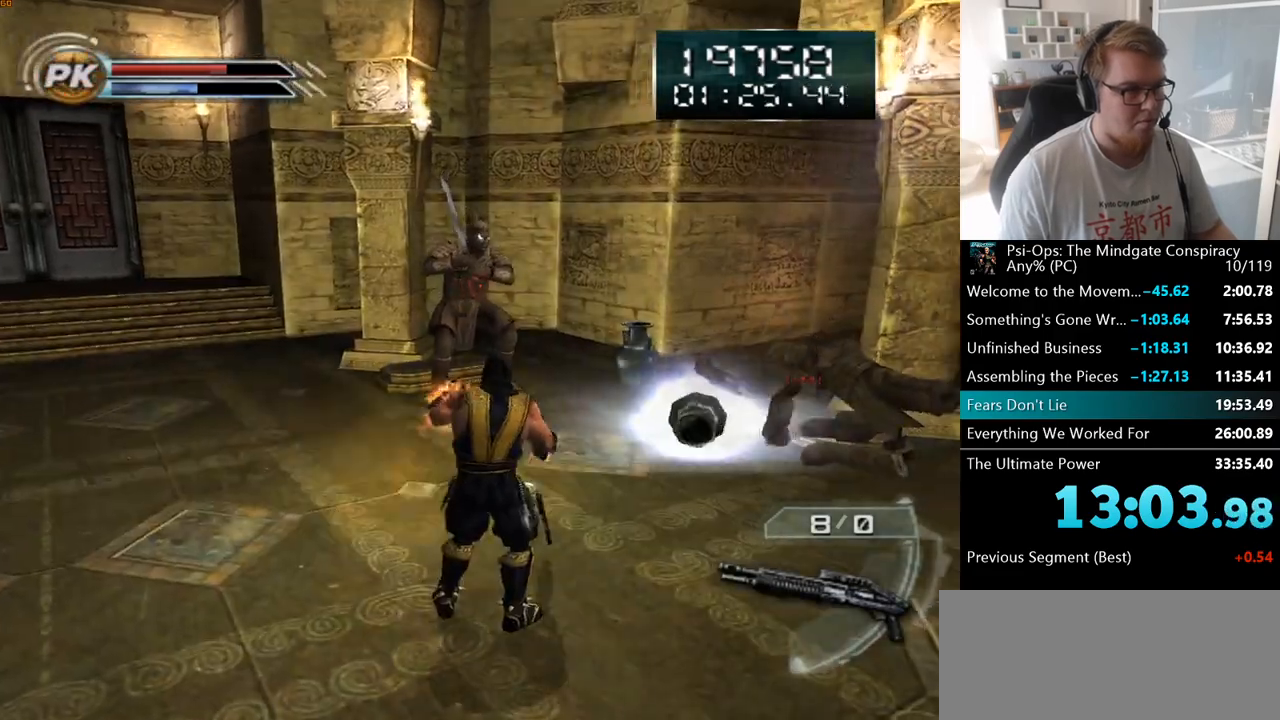
{"keys": [], "mouse": ["right"], "events": [[467, "mouse_right", "down"]]}
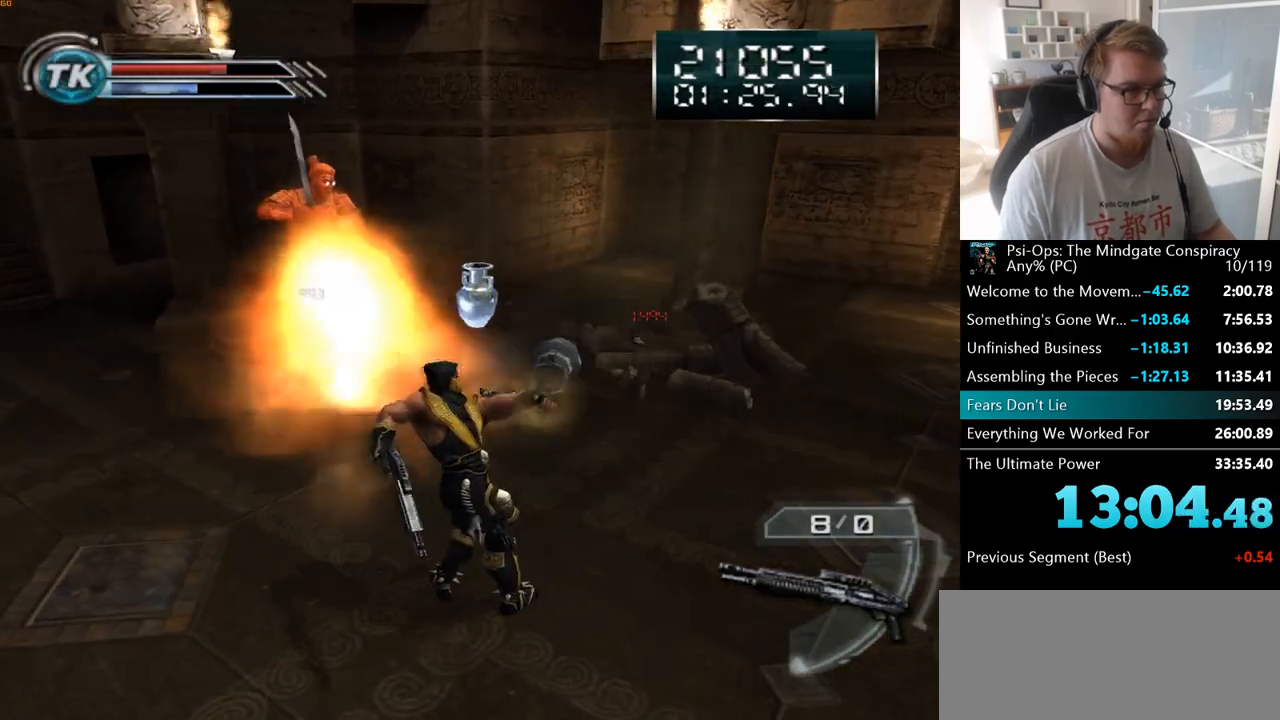
{"keys": [], "mouse": [], "events": [[267, "mouse_right", "up"]]}
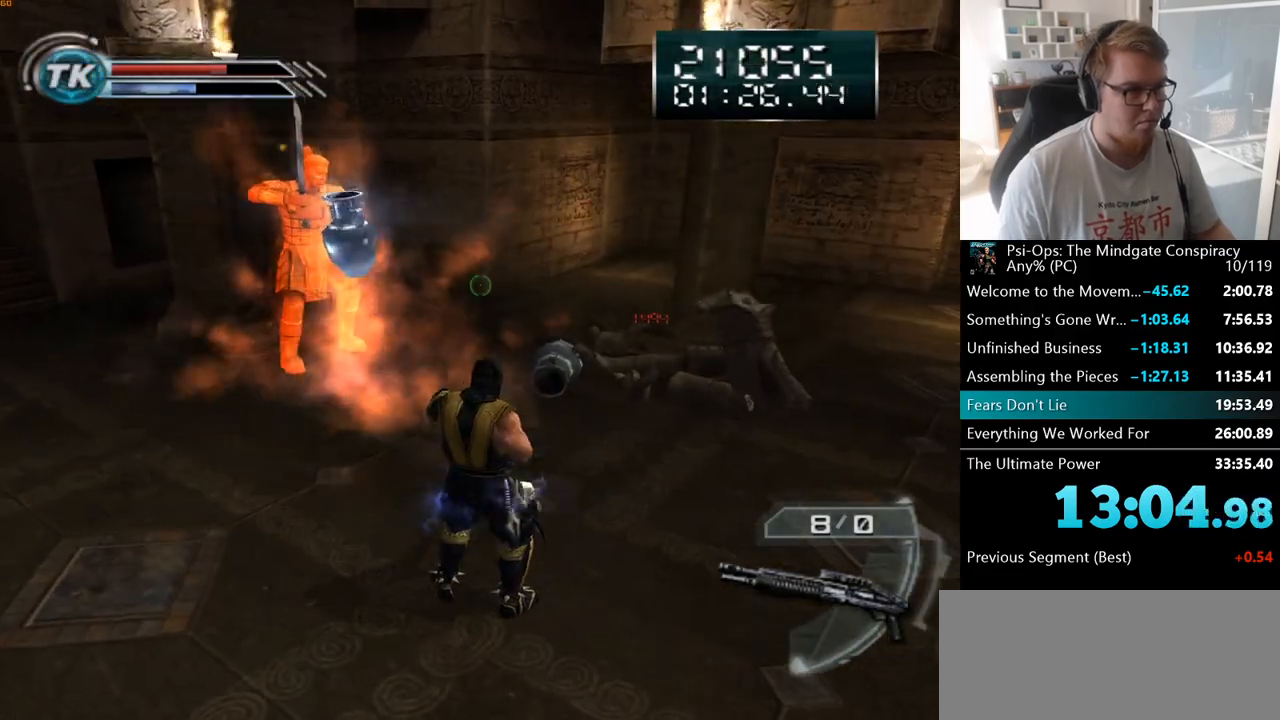
{"keys": [], "mouse": [], "events": [[100, "s", "down"], [217, "s", "up"]]}
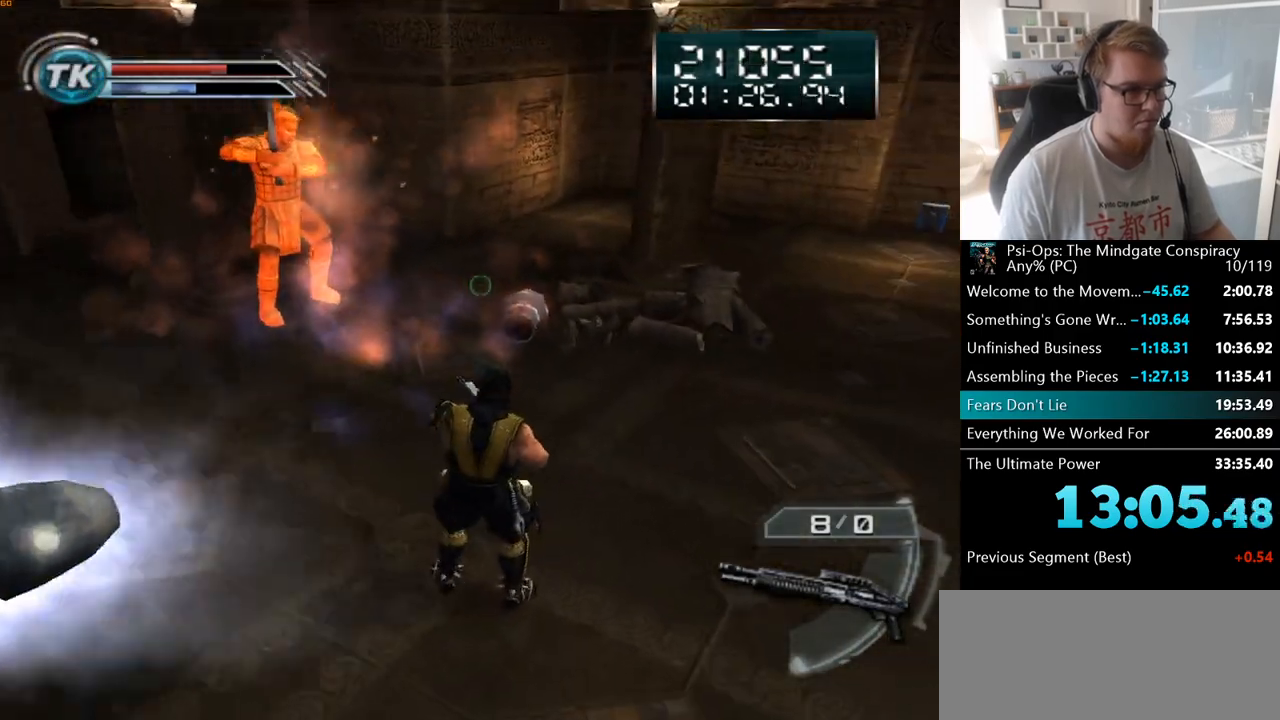
{"keys": [], "mouse": [], "events": [[267, "mouse_right", "down"], [433, "mouse_right", "up"]]}
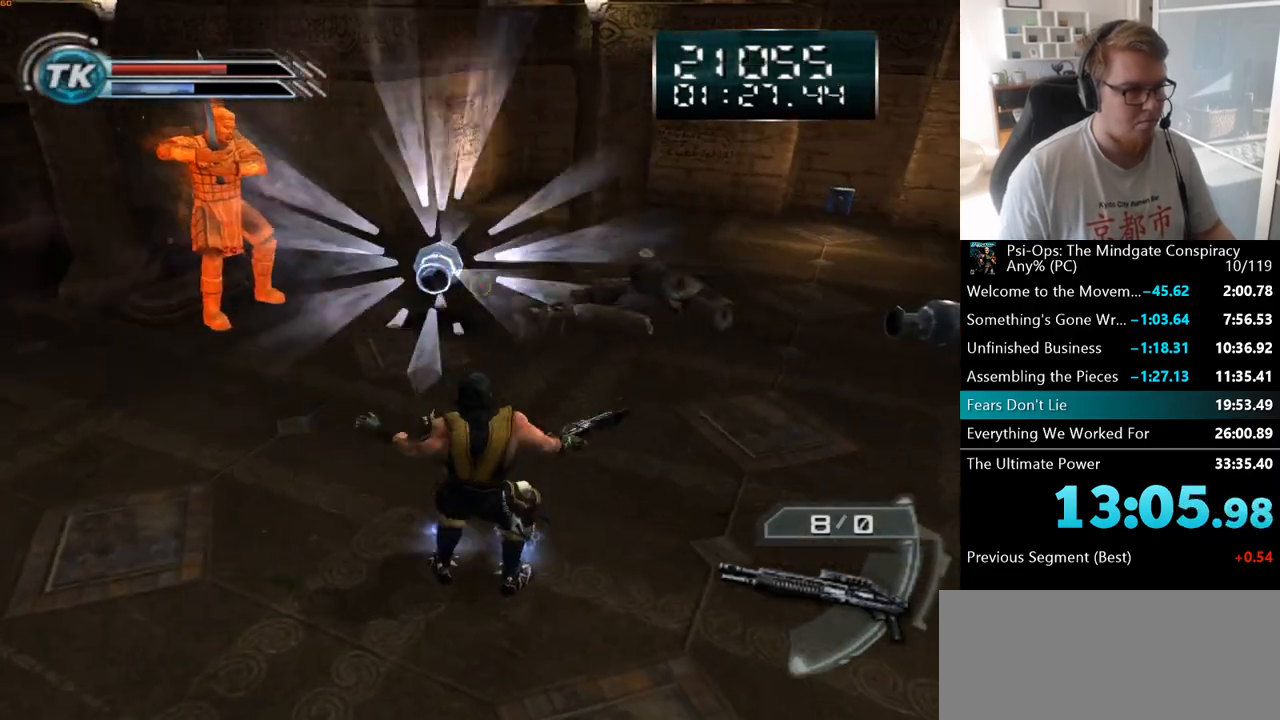
{"keys": ["a"], "mouse": [], "events": [[83, "s", "down"], [367, "a", "down"], [433, "s", "up"]]}
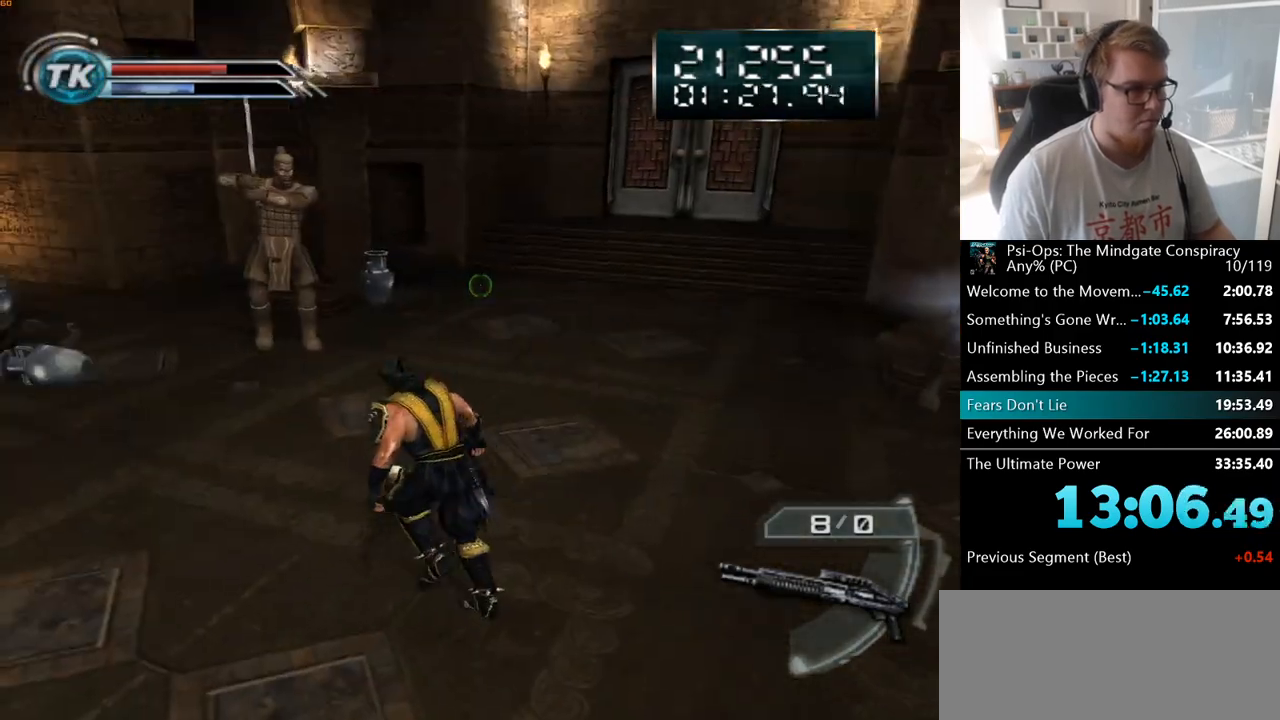
{"keys": [], "mouse": [], "events": [[67, "w", "down"], [100, "a", "up"], [283, "q", "down"], [350, "w", "up"], [383, "q", "up"]]}
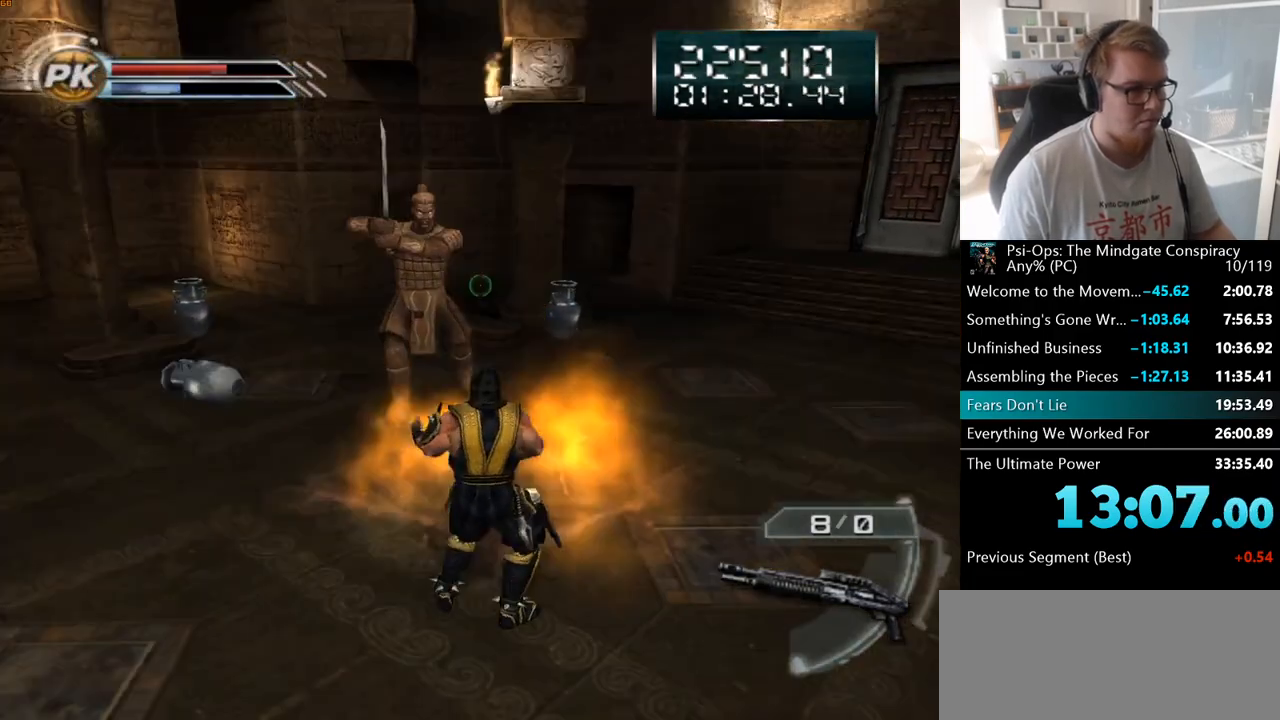
{"keys": ["s"], "mouse": ["right"], "events": [[450, "mouse_right", "down"], [467, "s", "down"]]}
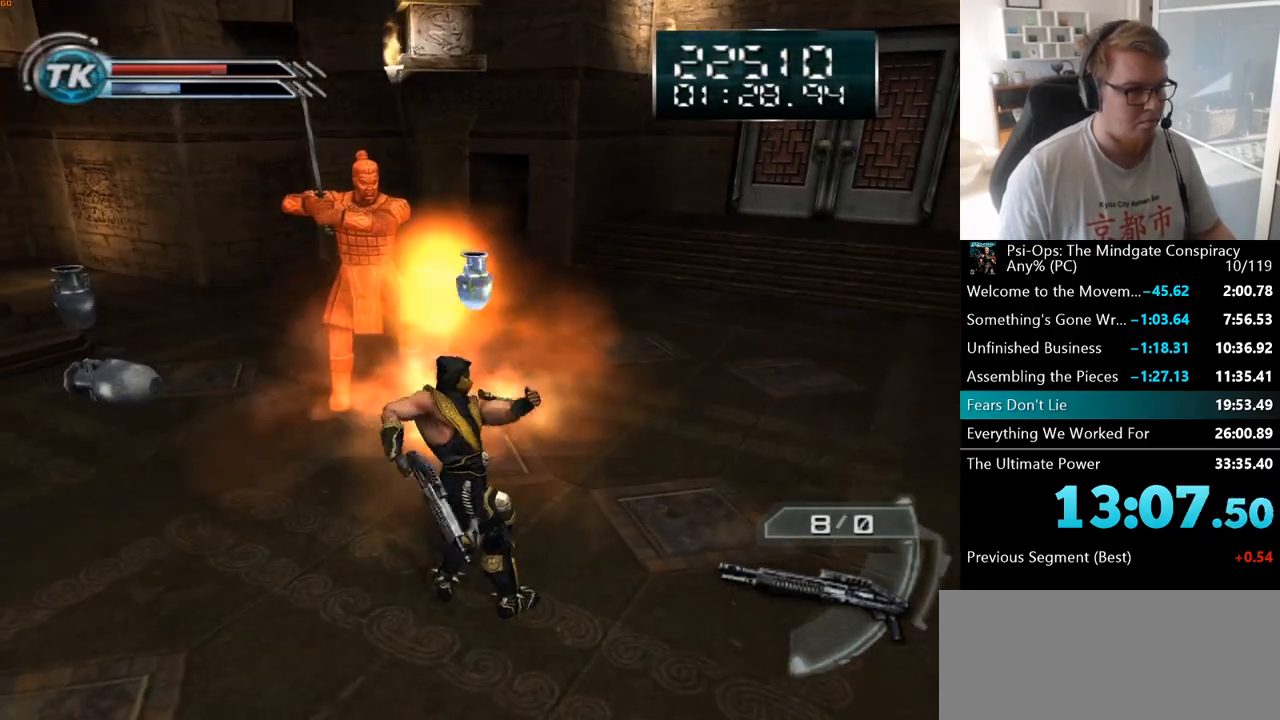
{"keys": ["s"], "mouse": [], "events": [[417, "mouse_right", "up"]]}
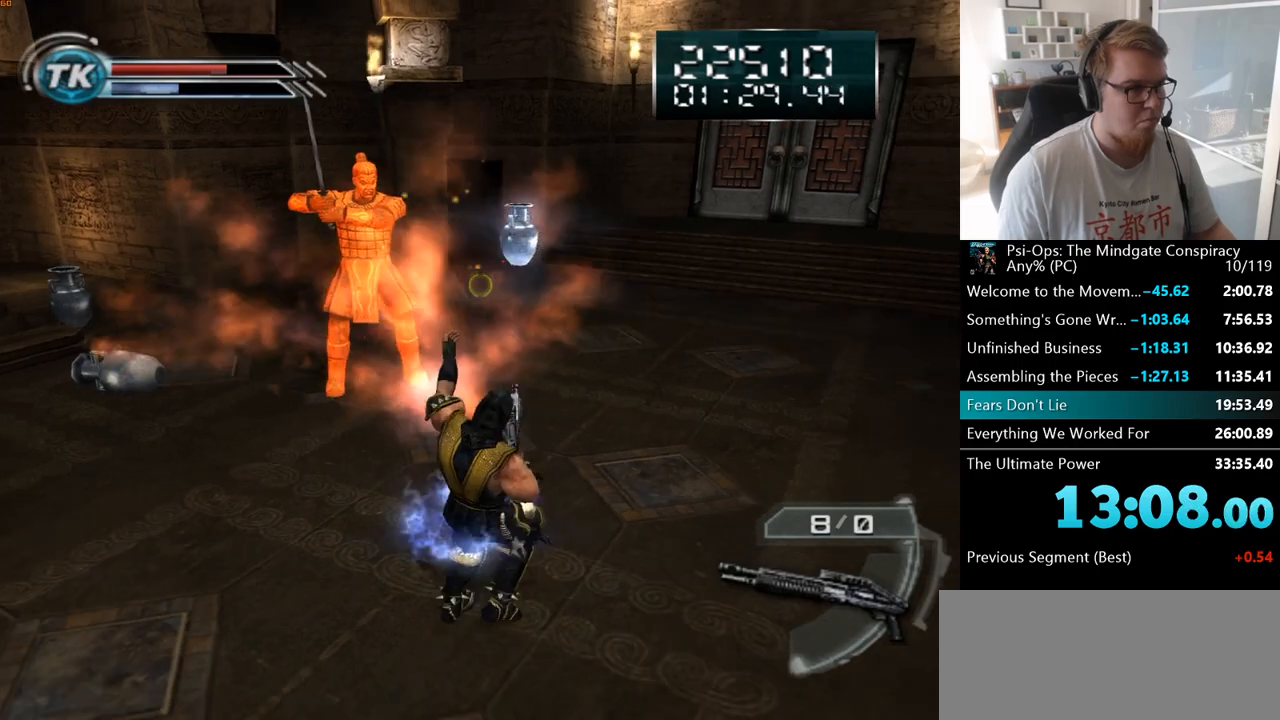
{"keys": ["d", "w"], "mouse": [], "events": [[33, "d", "down"], [367, "s", "up"], [500, "w", "down"]]}
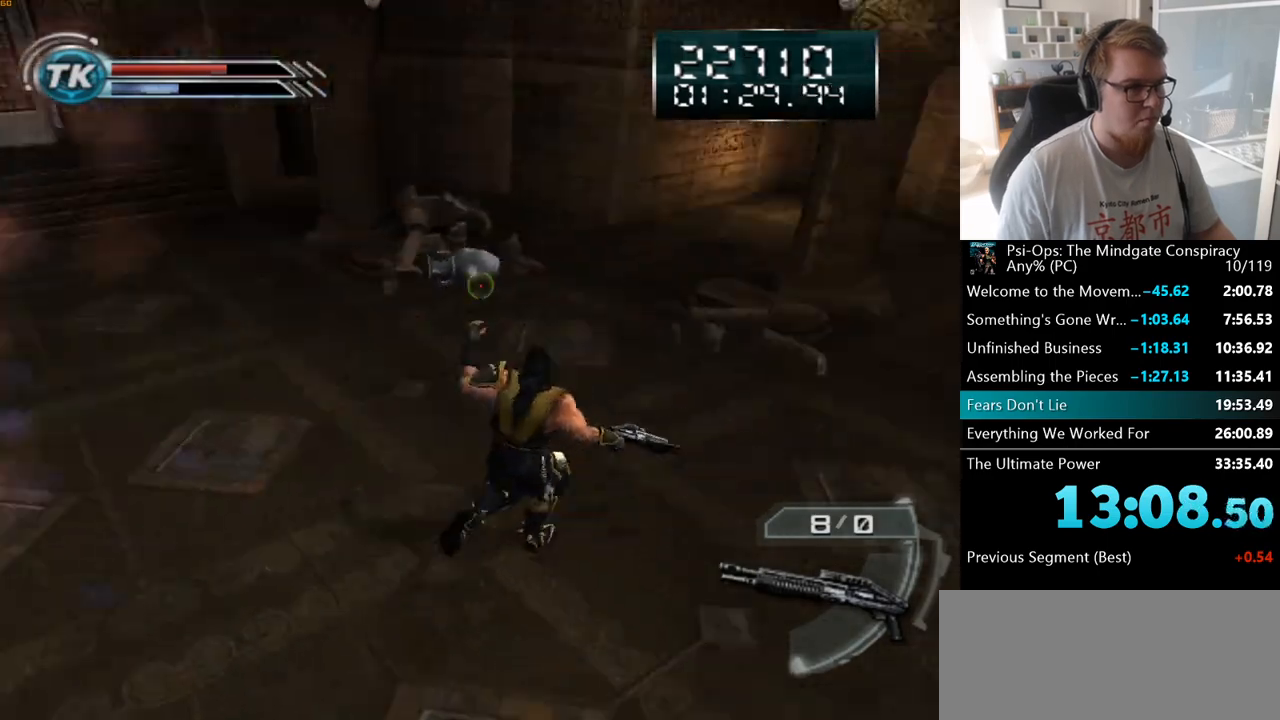
{"keys": ["r"], "mouse": [], "events": [[100, "d", "up"], [450, "r", "down"], [467, "w", "up"]]}
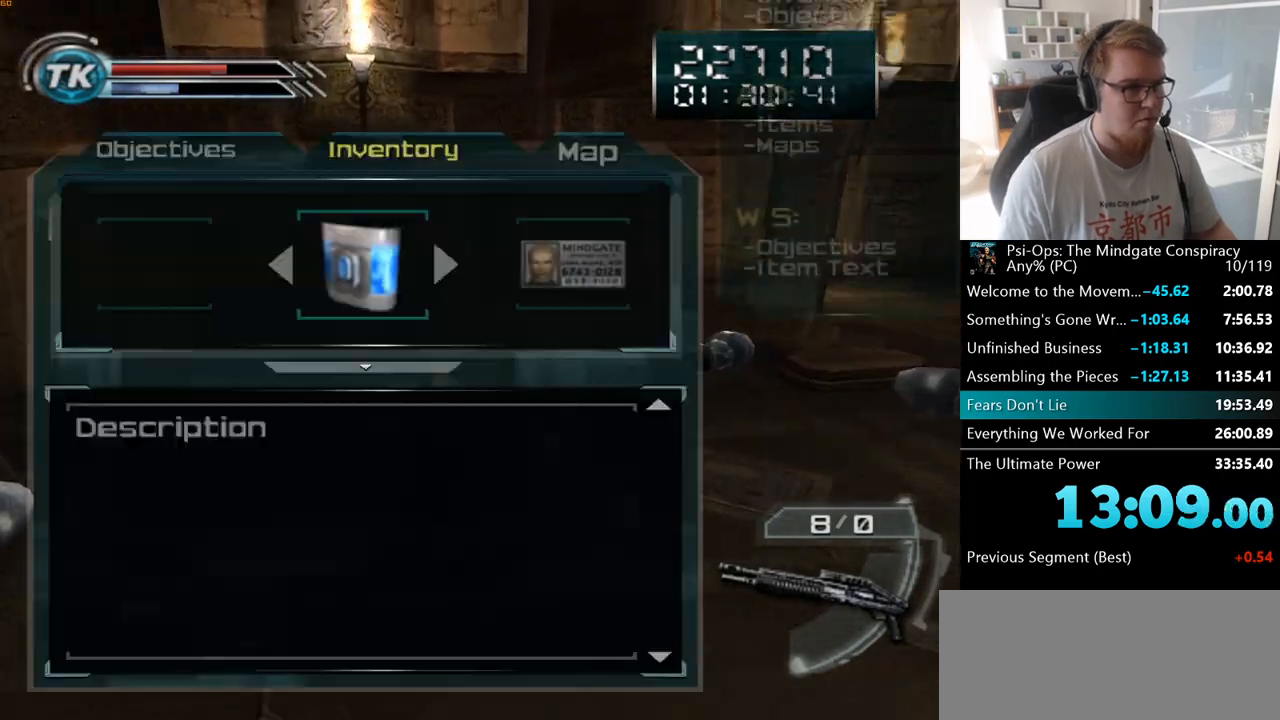
{"keys": [], "mouse": [], "events": [[50, "r", "up"], [400, "space", "down"], [483, "space", "up"]]}
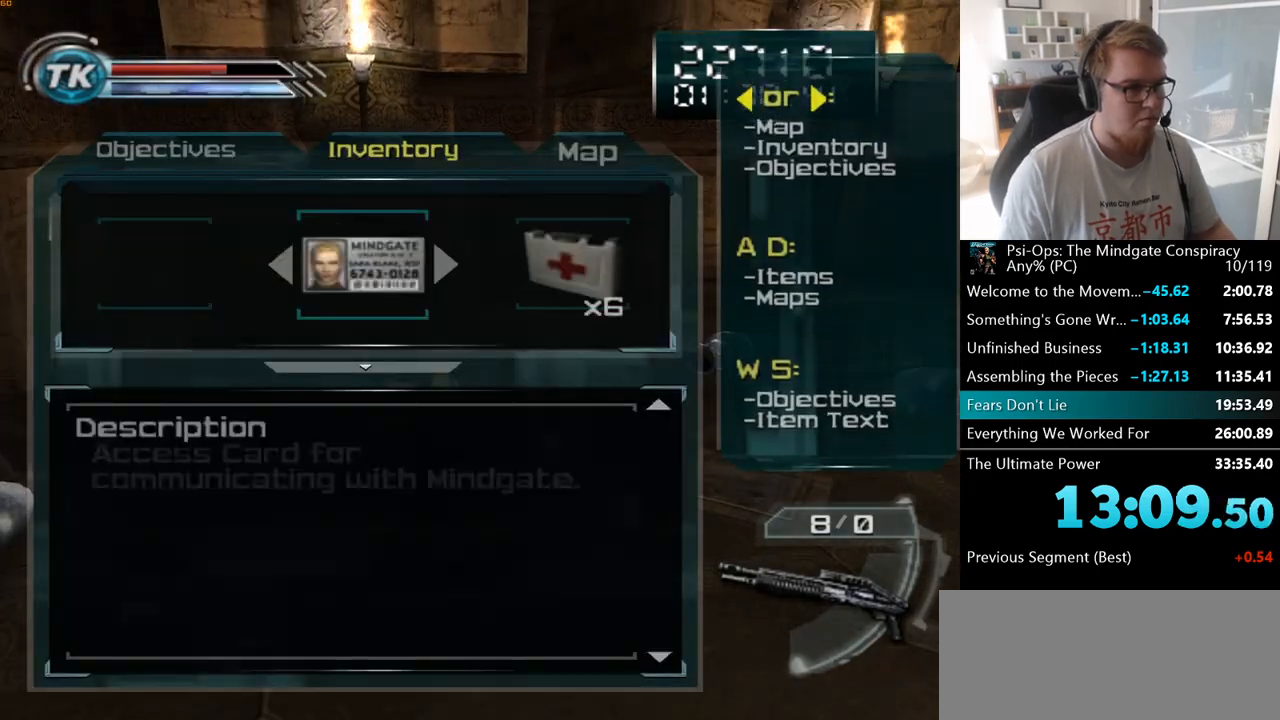
{"keys": [], "mouse": ["right"], "events": [[100, "r", "down"], [183, "r", "up"], [433, "mouse_right", "down"]]}